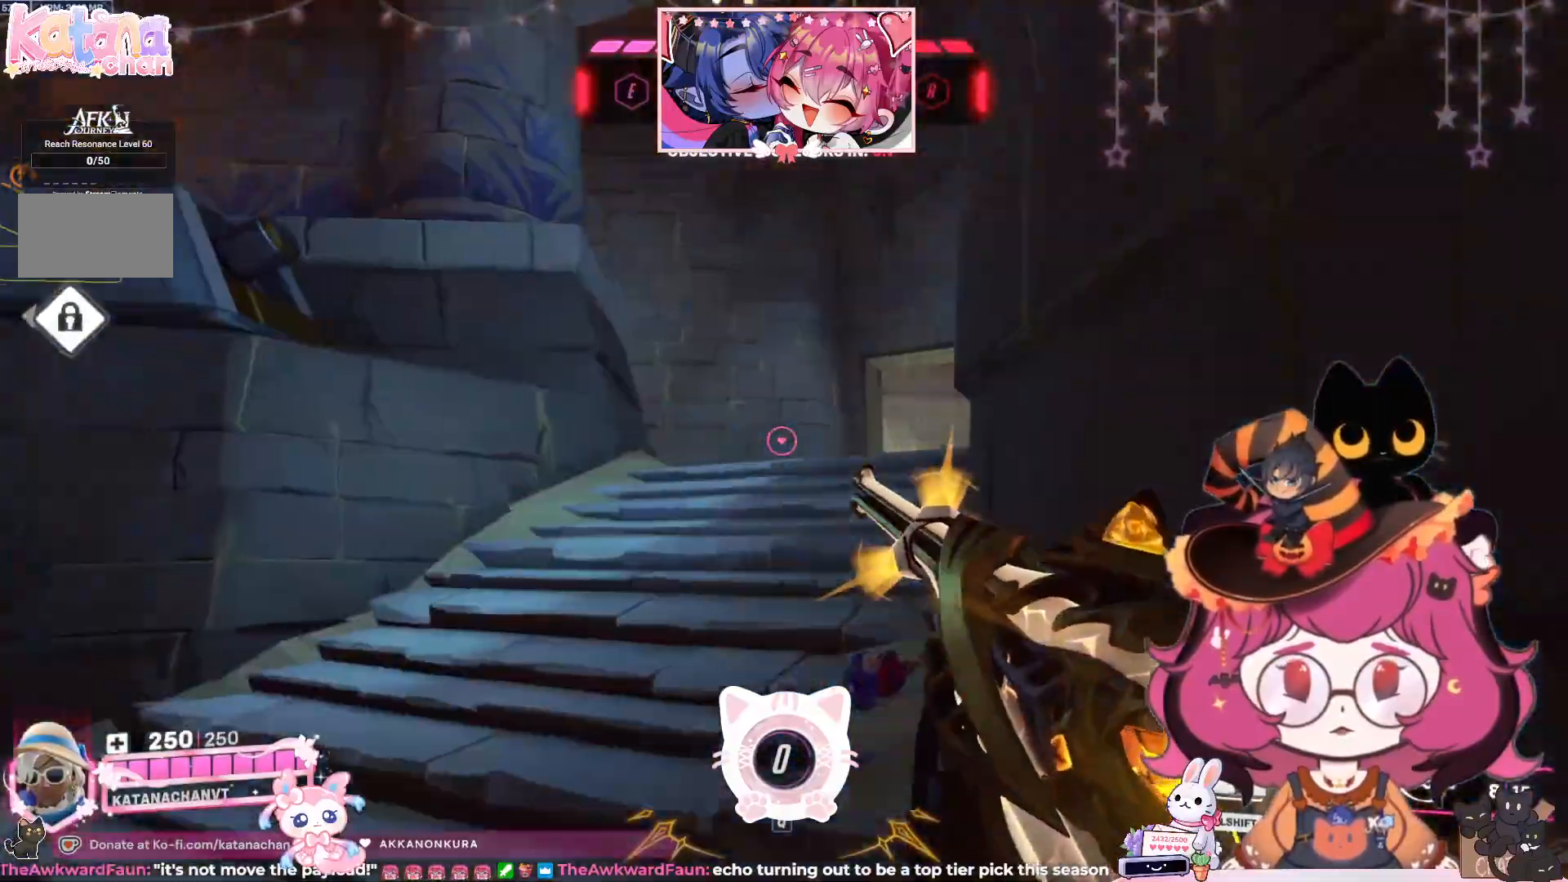
Gameplay with keyboard and mouse; each line is a JSON object with the keys and mouse buttons held at the frame after it. "events" lists presses ("down") and releases ("up") of "a", "ctrl", "d", "e", "q", "s", "shift", "space", "w", "mouse_left", "mouse_wheel", "mouse_right", "mouse_mb4" and "mouse_mb5" between this image and that frame as [ms after this image, input, new state], when the widget could be followed in between. "mouse_left", "mouse_wheel", "mouse_right", "mouse_mb4", "mouse_mb5" = the "left", "wheel", "right", "mb4", "mb5" buttons of the "mouse" list. No other keys are recorded. "wheel" means that the mouse wheel is clicked or scrolled. Mouse movement is not recorded.
{"keys": ["d", "space", "w"], "mouse": [], "events": [[433, "space", "down"]]}
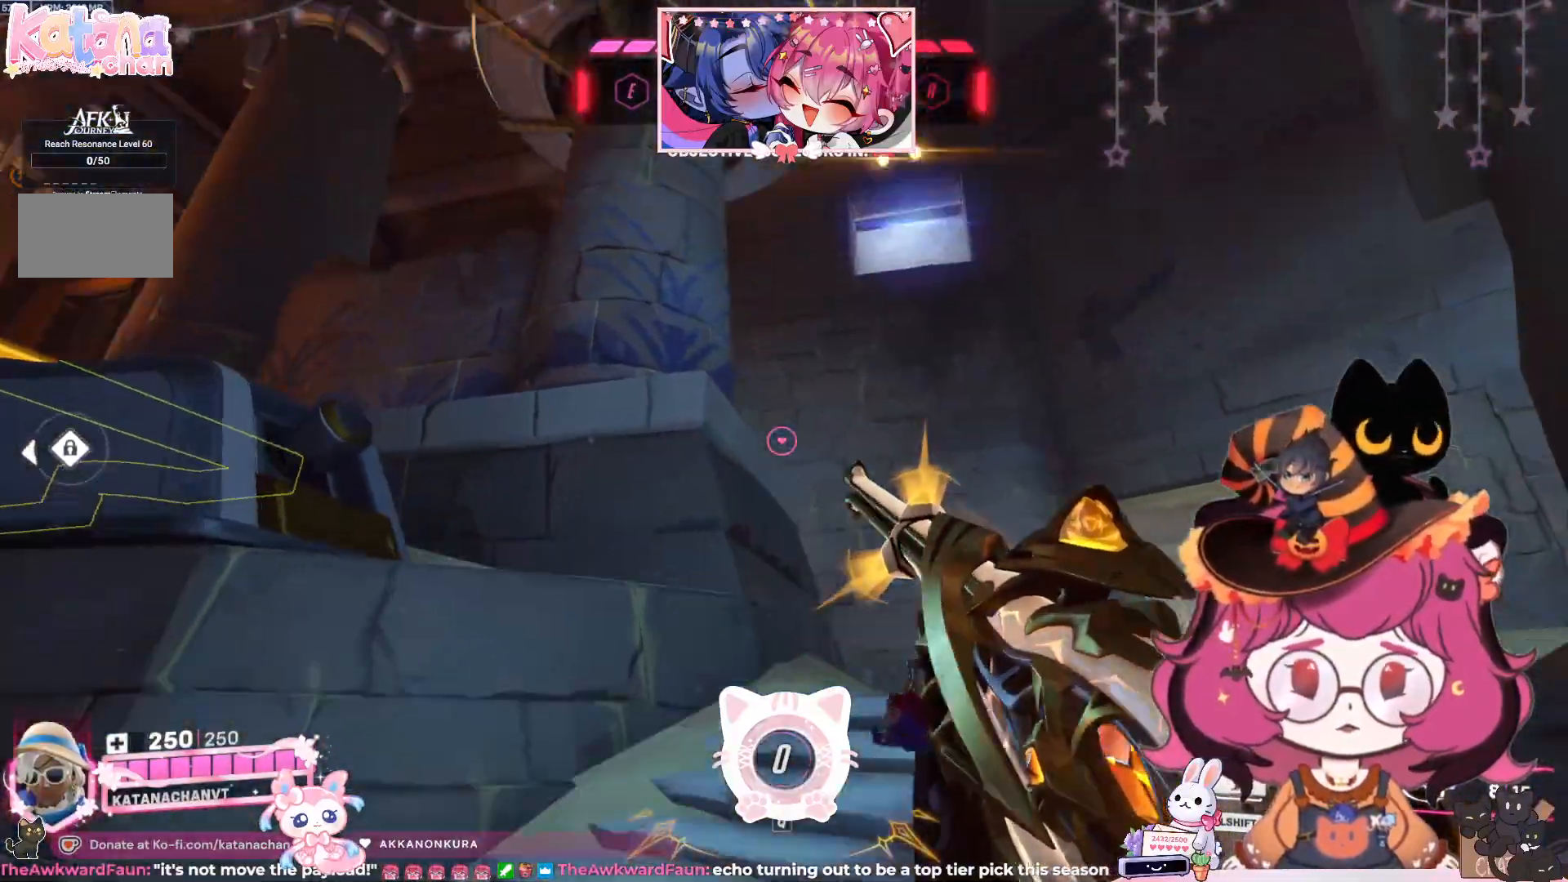
{"keys": ["d", "w"], "mouse": [], "events": [[100, "space", "up"]]}
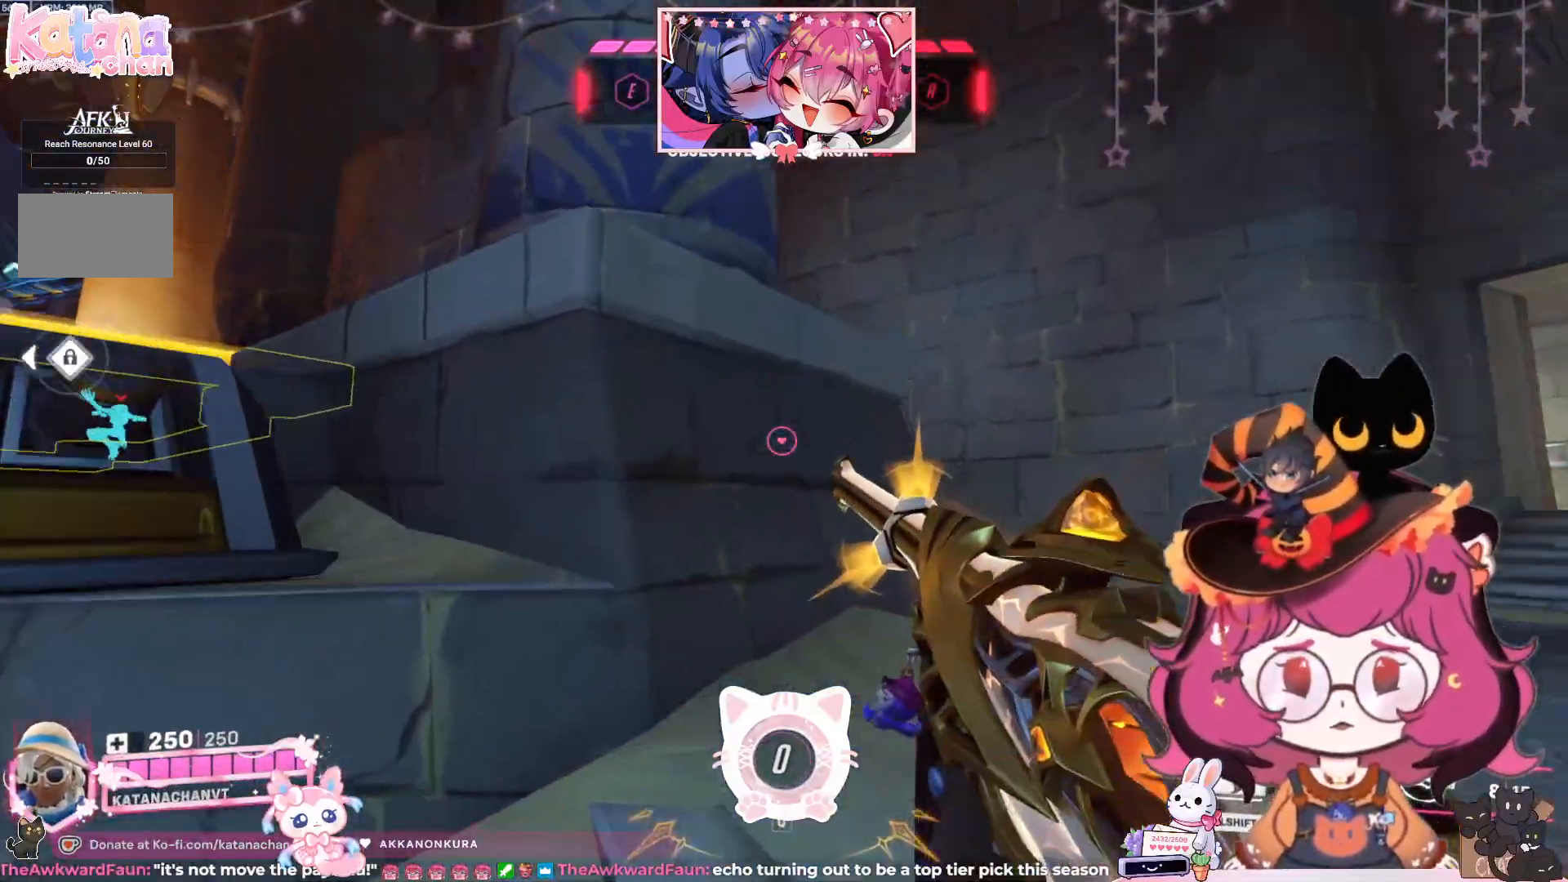
{"keys": ["d", "w"], "mouse": [], "events": []}
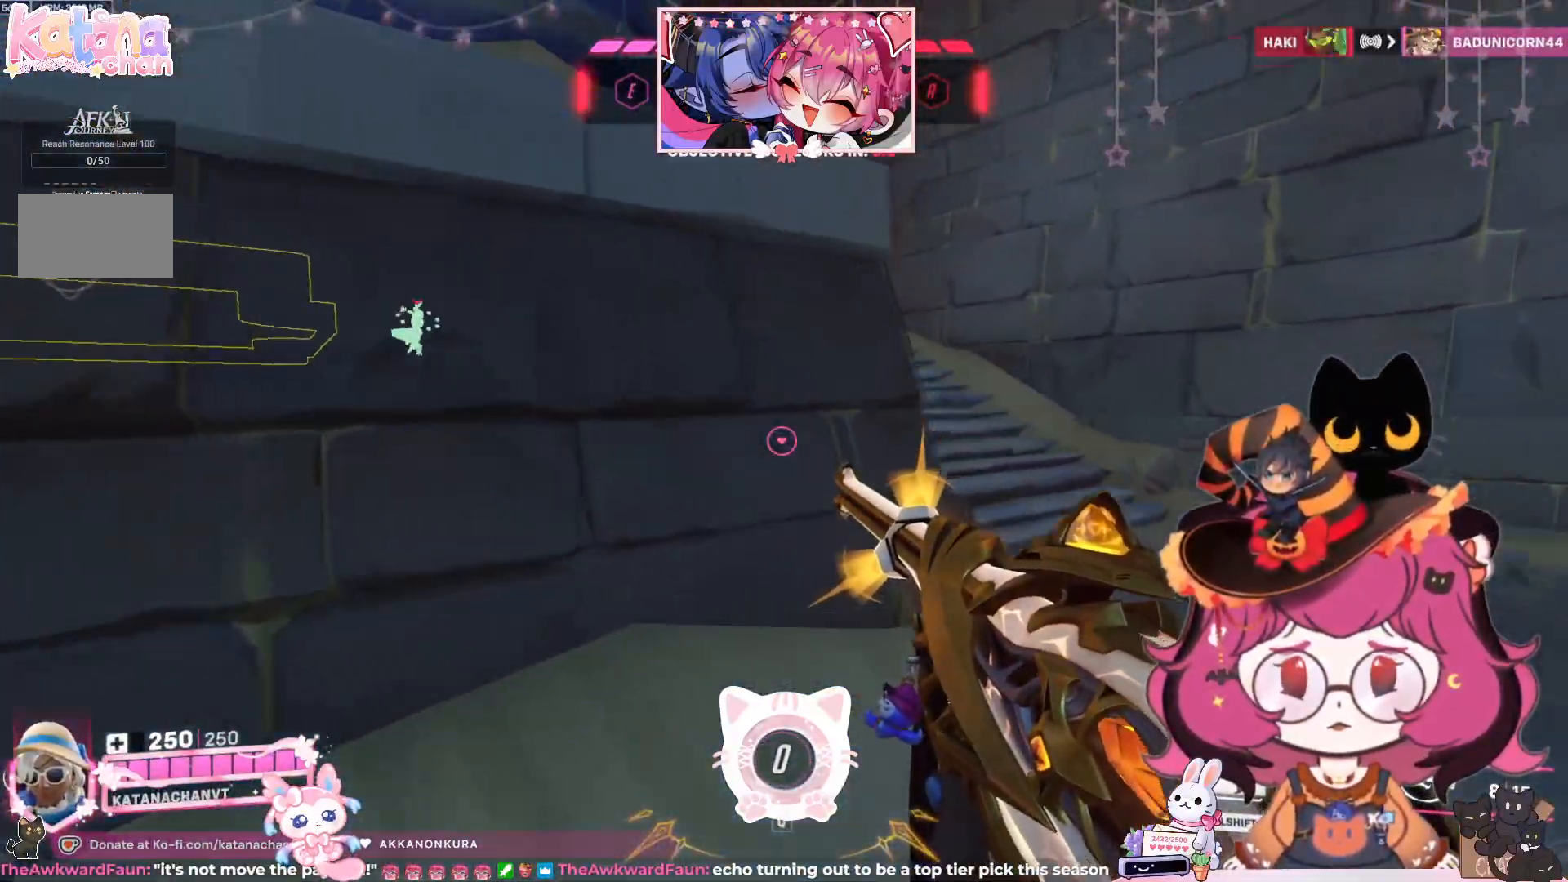
{"keys": ["d", "w"], "mouse": [], "events": []}
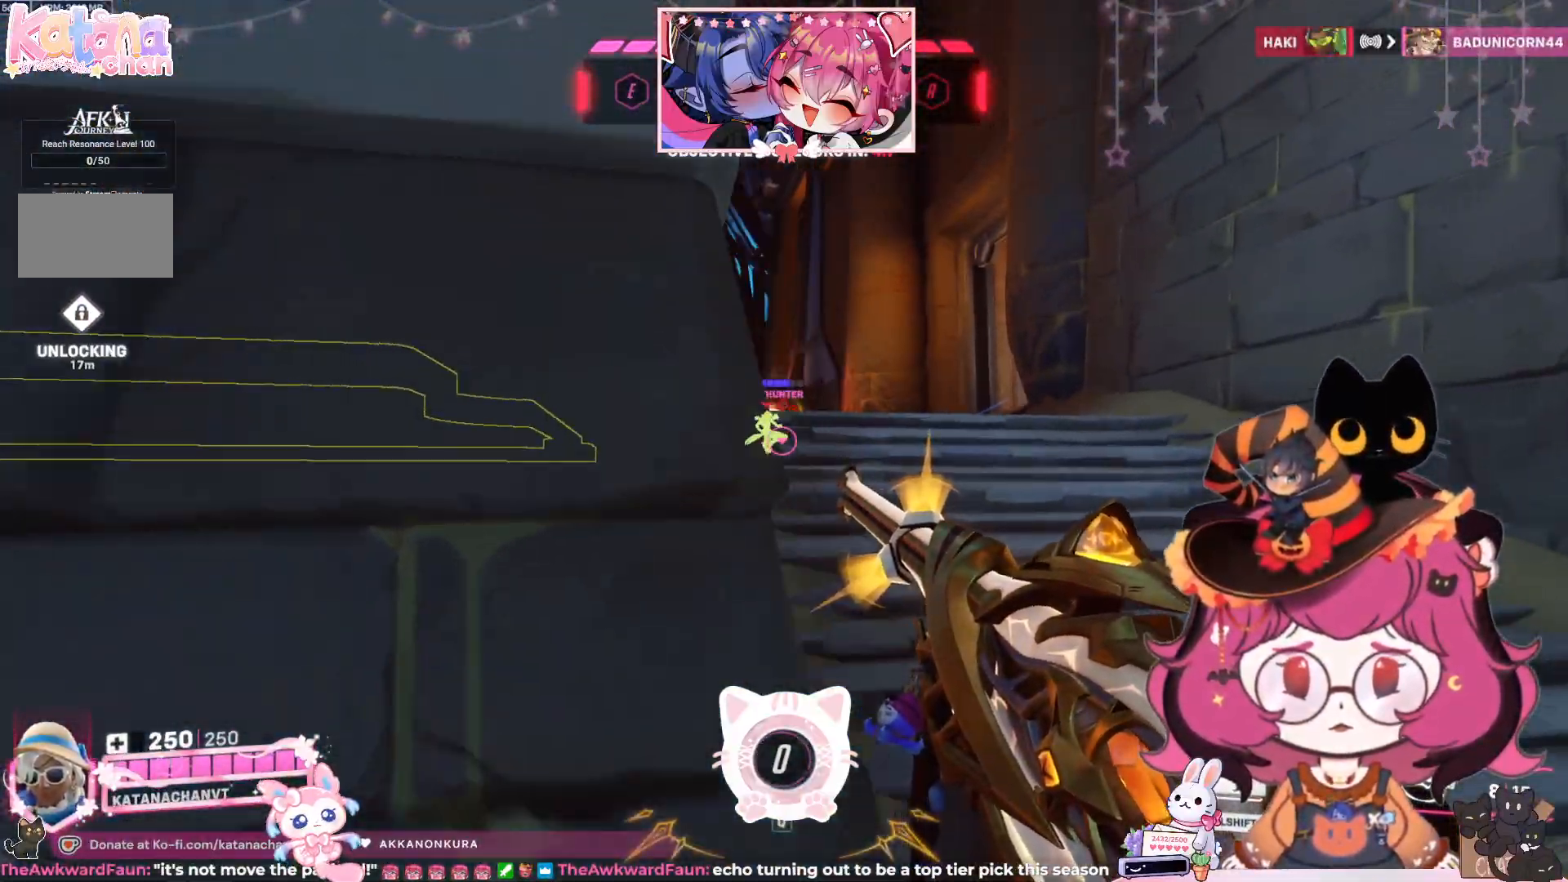
{"keys": ["w"], "mouse": ["left"], "events": [[150, "mouse_left", "down"], [450, "d", "up"]]}
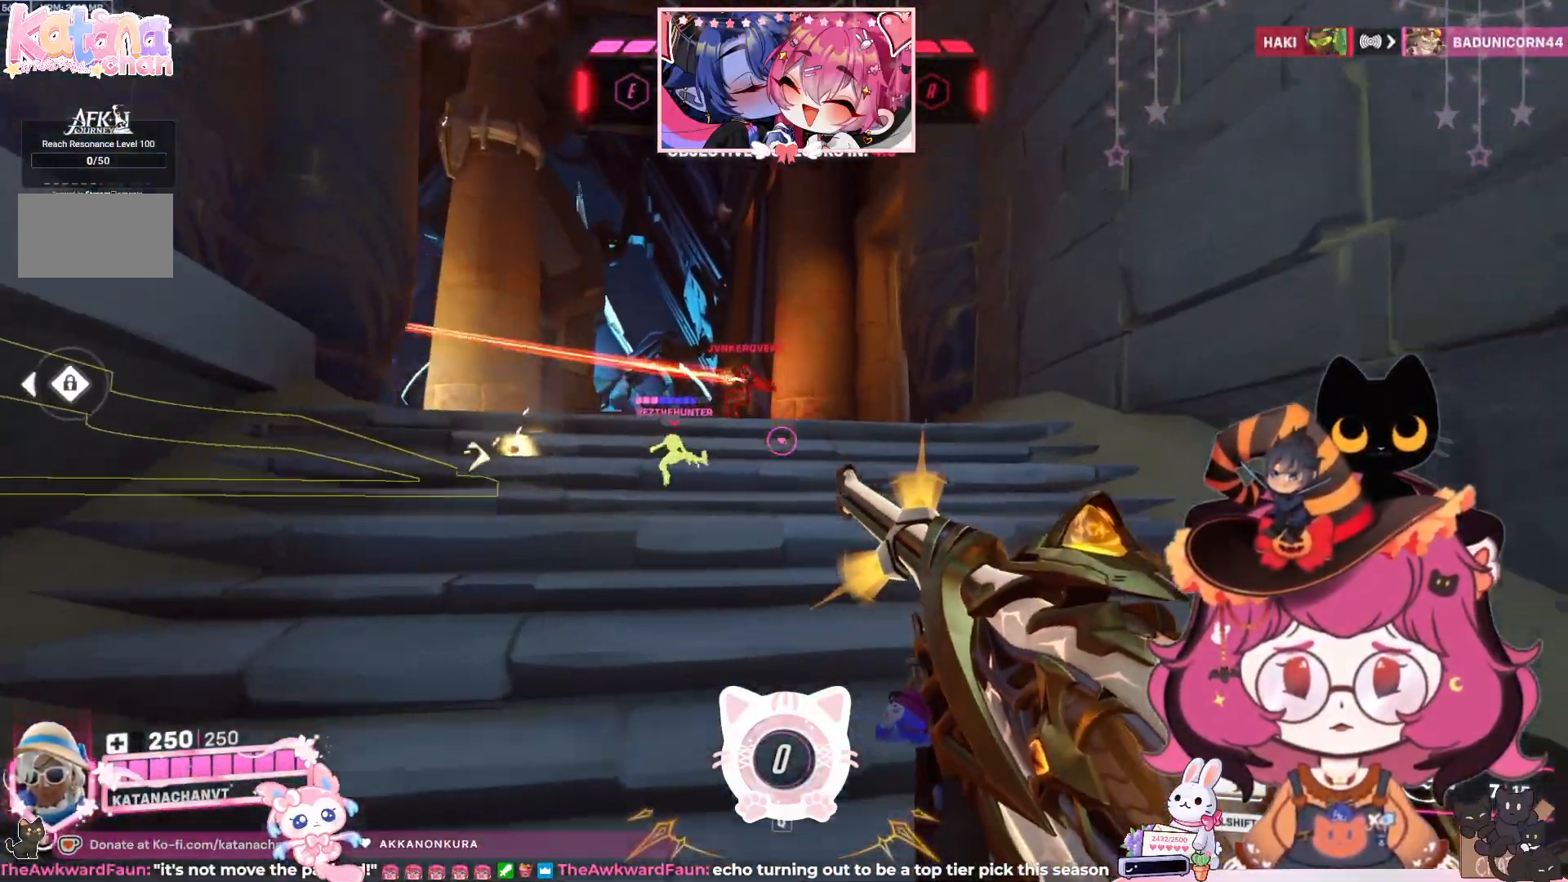
{"keys": ["d", "w"], "mouse": ["left"], "events": [[100, "space", "down"], [233, "space", "up"], [283, "d", "down"]]}
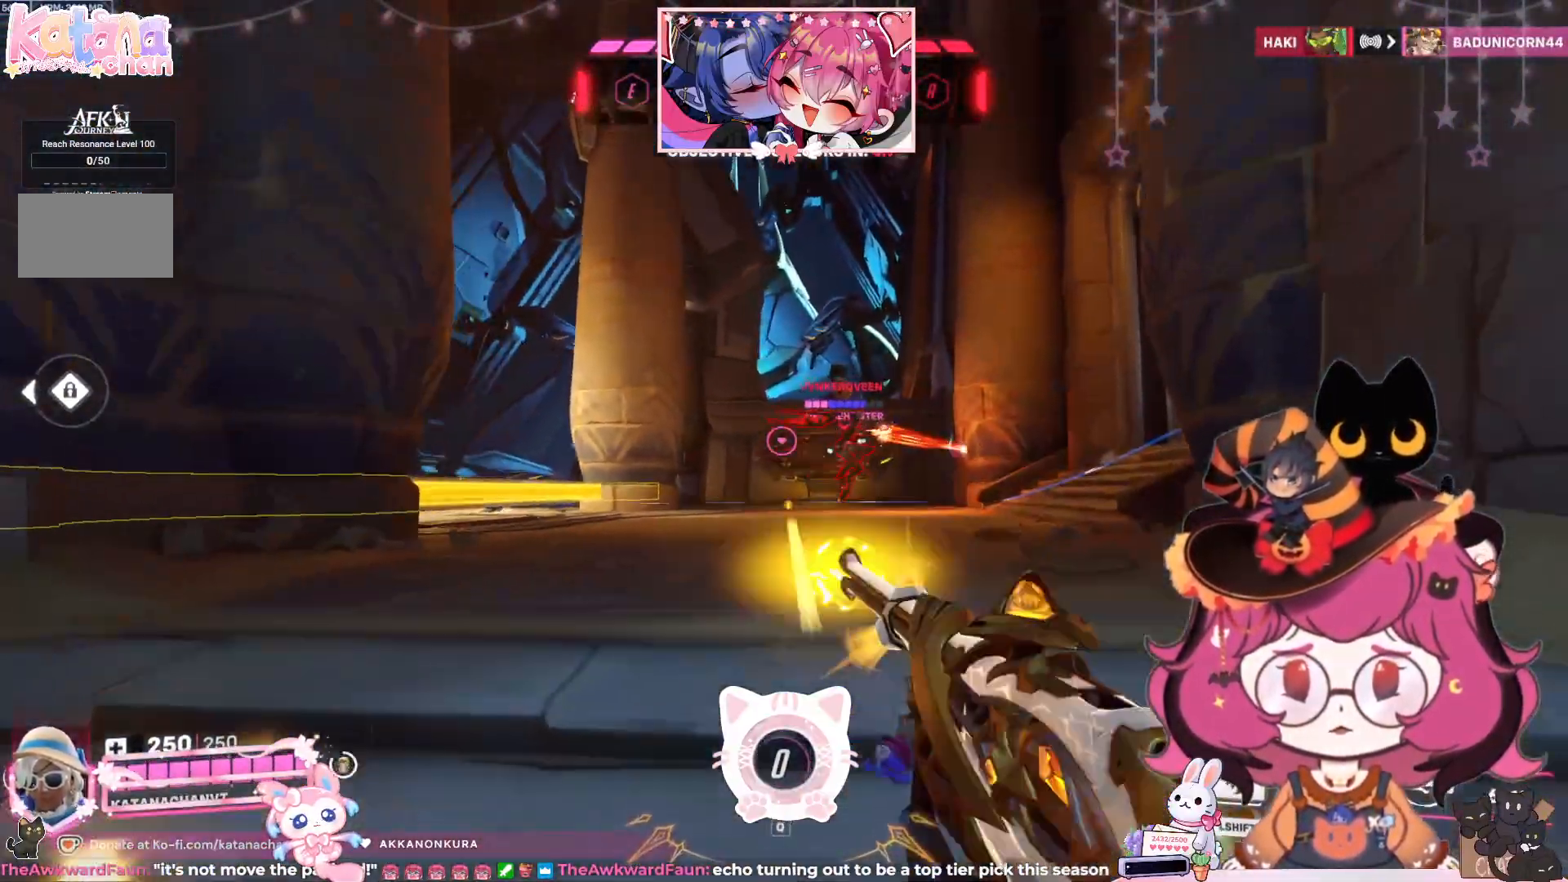
{"keys": ["a", "w"], "mouse": ["left"], "events": [[283, "d", "up"], [500, "a", "down"]]}
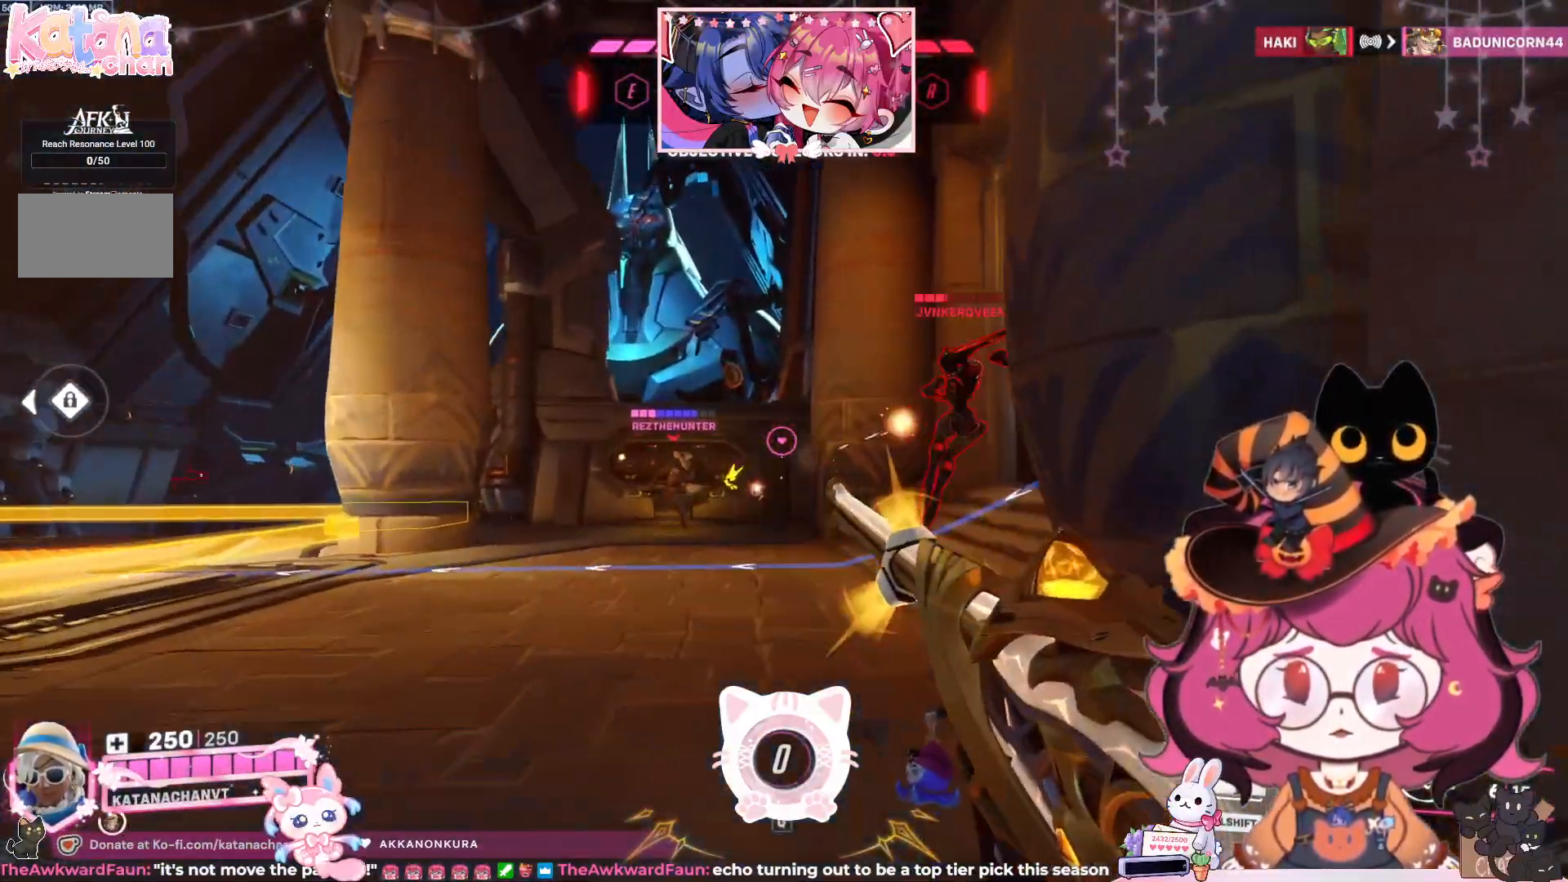
{"keys": ["a"], "mouse": ["left"], "events": [[33, "space", "down"], [117, "space", "up"], [150, "w", "up"]]}
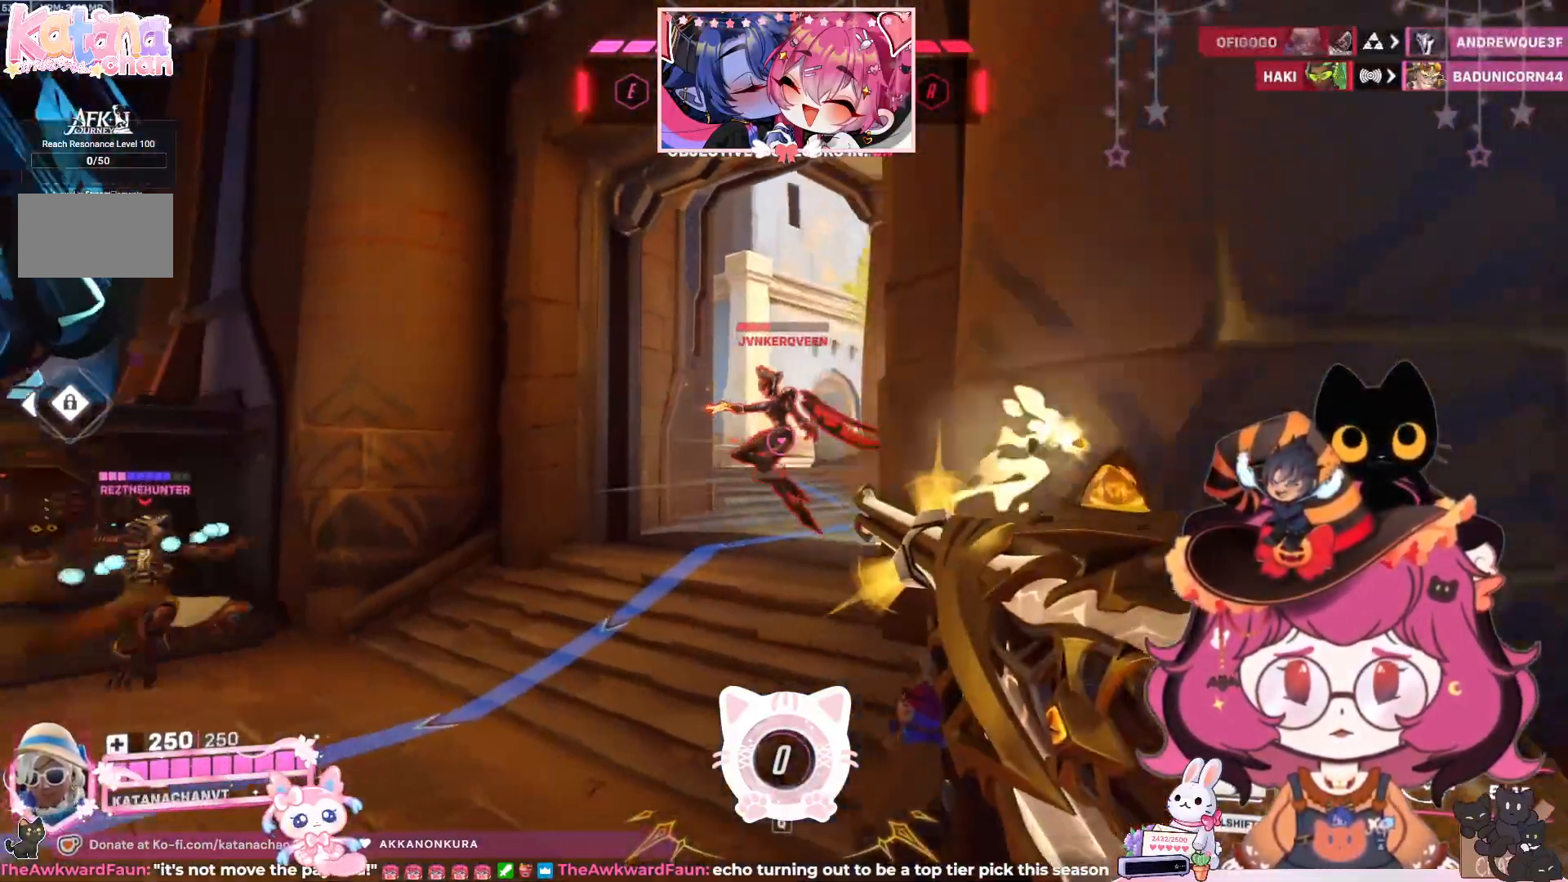
{"keys": ["w"], "mouse": ["left"], "events": [[250, "w", "down"], [300, "space", "down"], [317, "a", "up"], [417, "space", "up"]]}
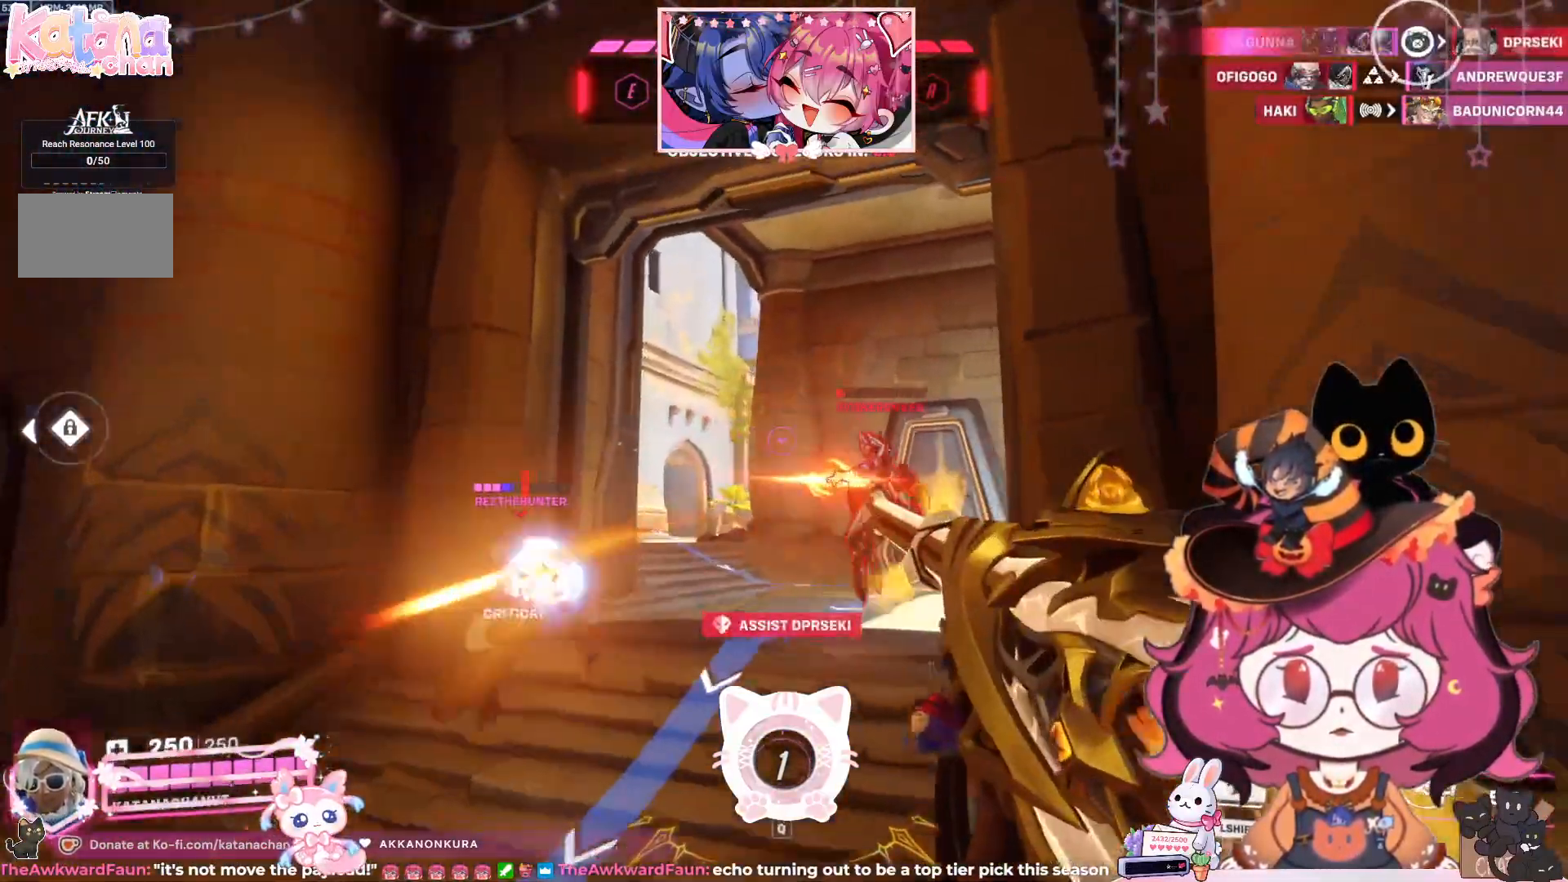
{"keys": ["a", "w"], "mouse": ["left"], "events": [[217, "a", "down"]]}
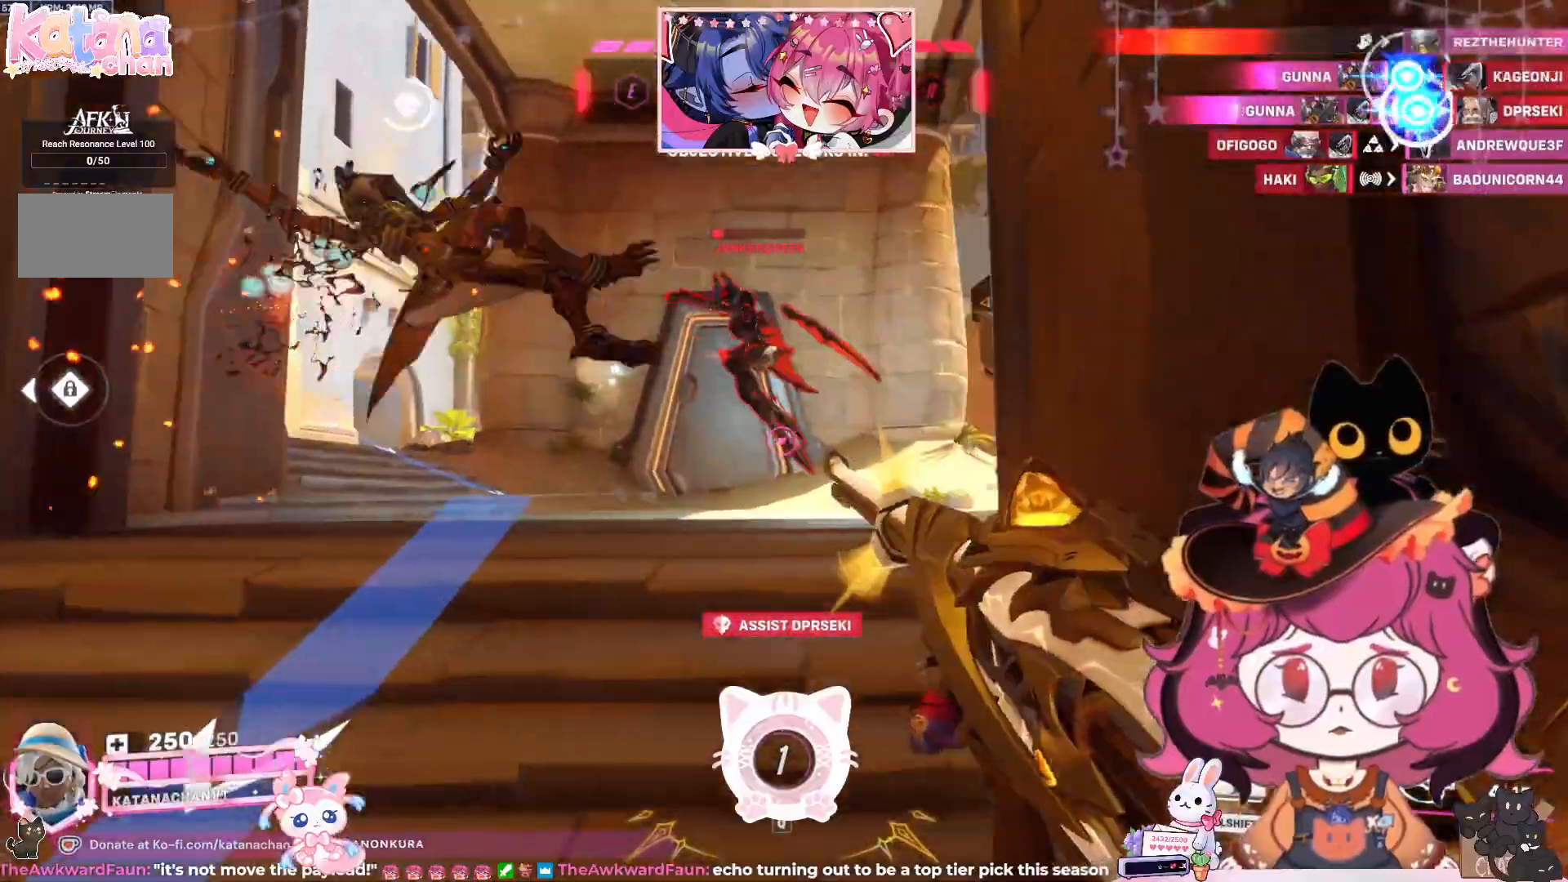
{"keys": ["w"], "mouse": ["left"], "events": [[150, "a", "up"], [217, "space", "down"], [317, "space", "up"]]}
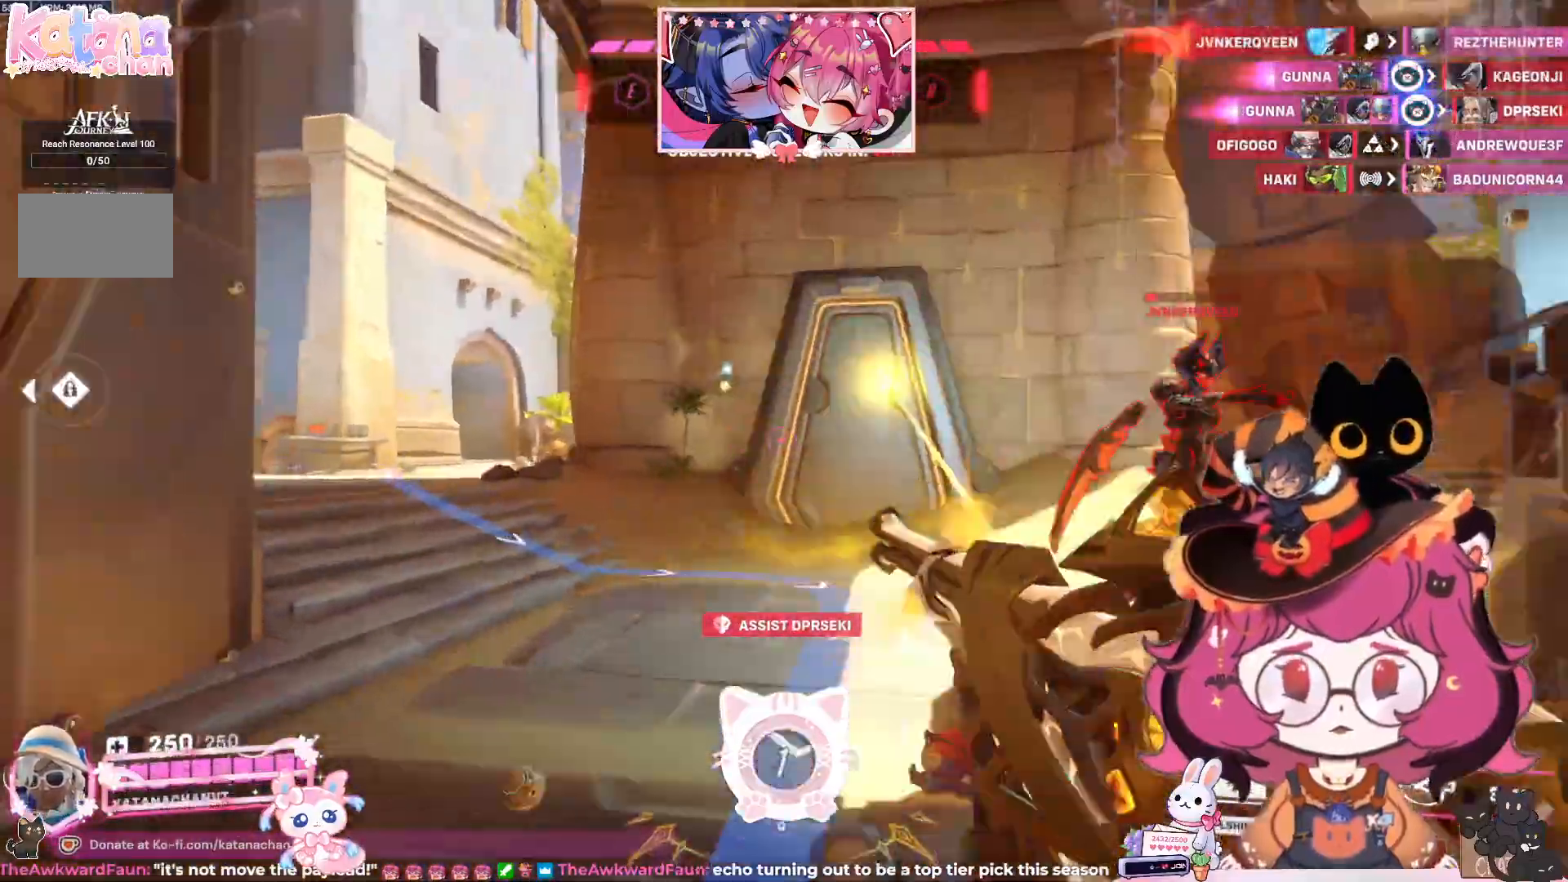
{"keys": ["a", "w"], "mouse": ["left"]}
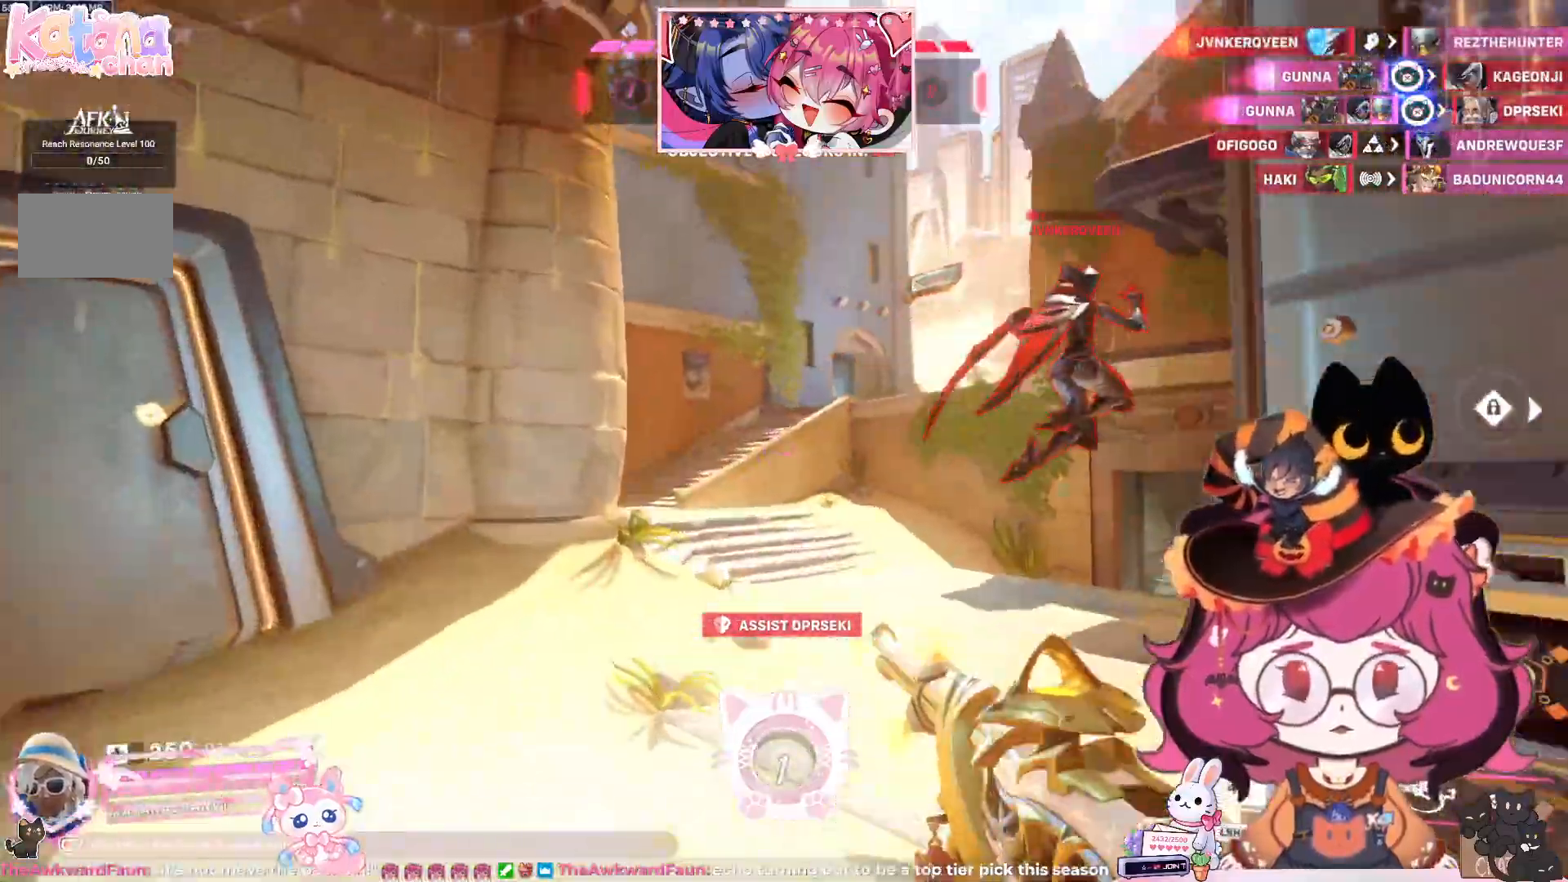
{"keys": ["w"], "mouse": ["left"], "events": [[67, "a", "up"], [250, "a", "down"], [400, "a", "up"]]}
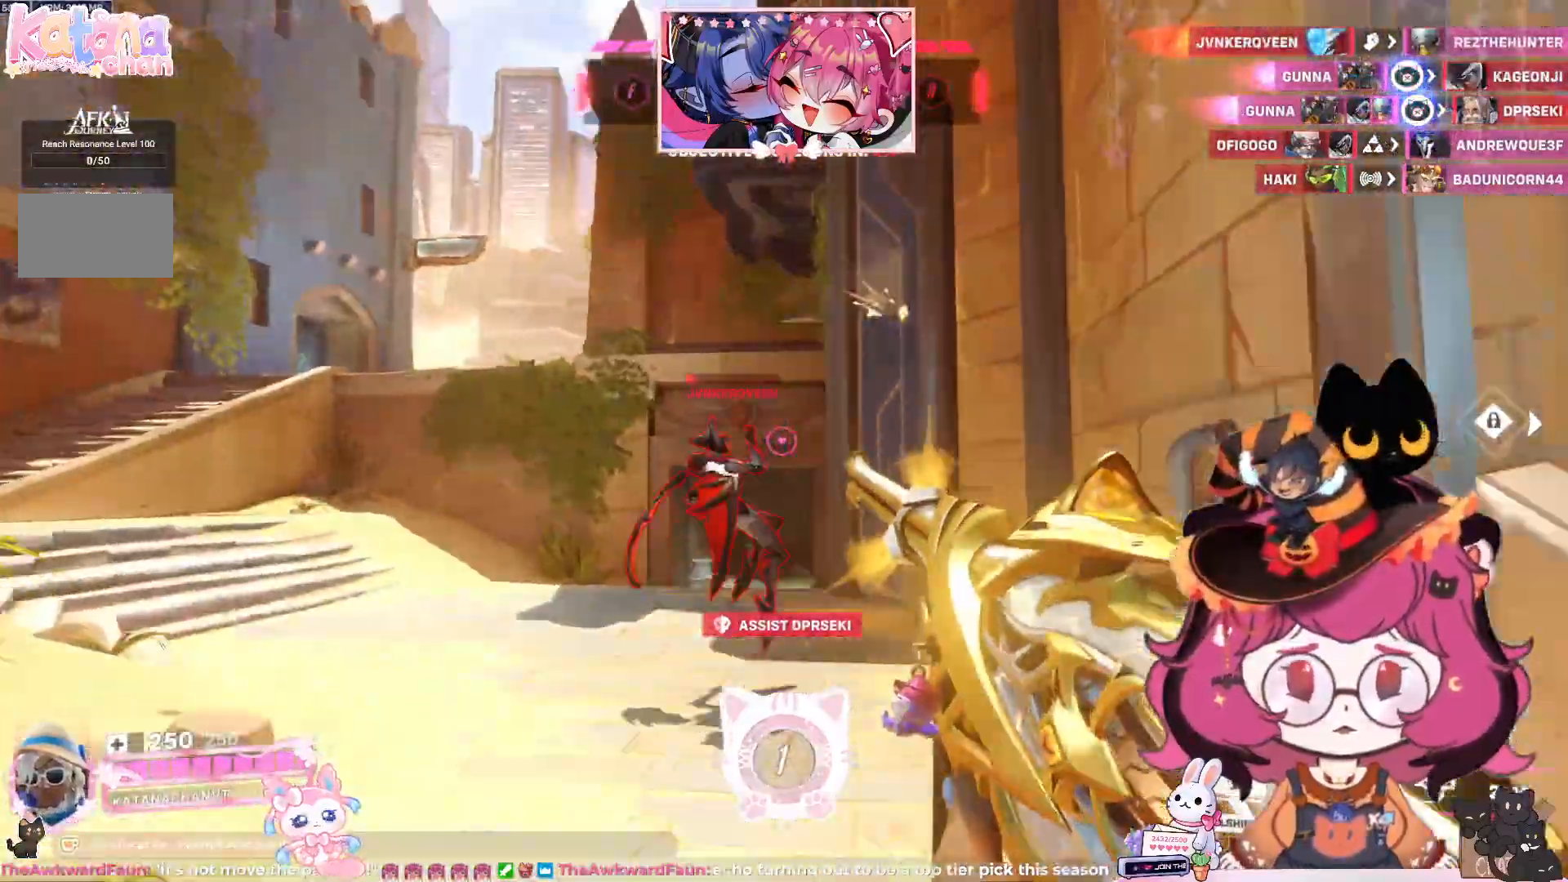
{"keys": ["d", "space", "w"], "mouse": ["left"], "events": [[250, "d", "down"], [467, "space", "down"]]}
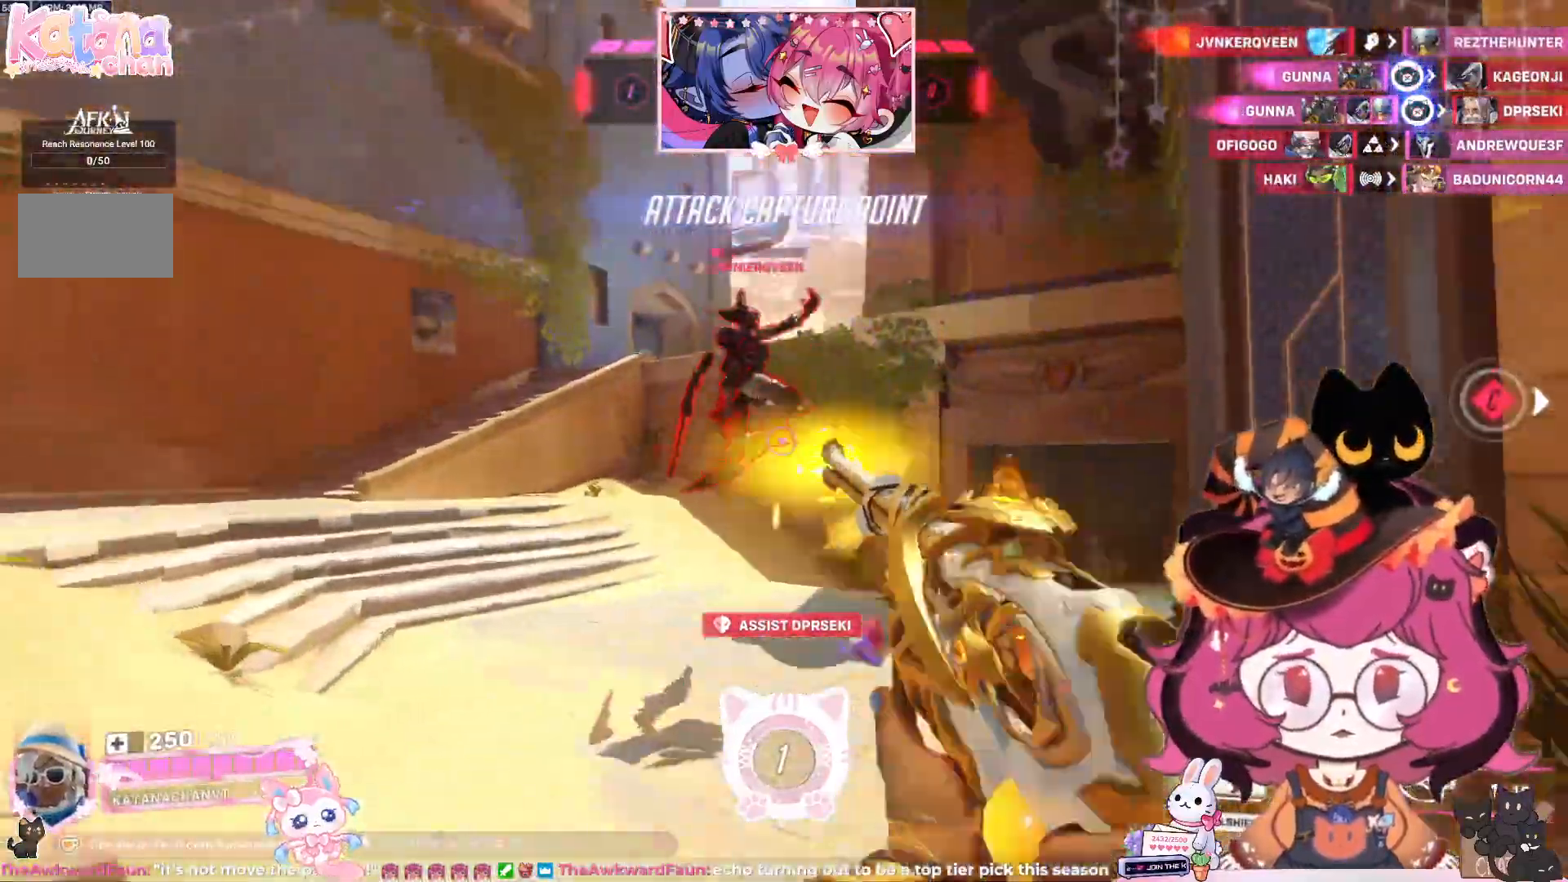
{"keys": ["d", "w"], "mouse": ["left"]}
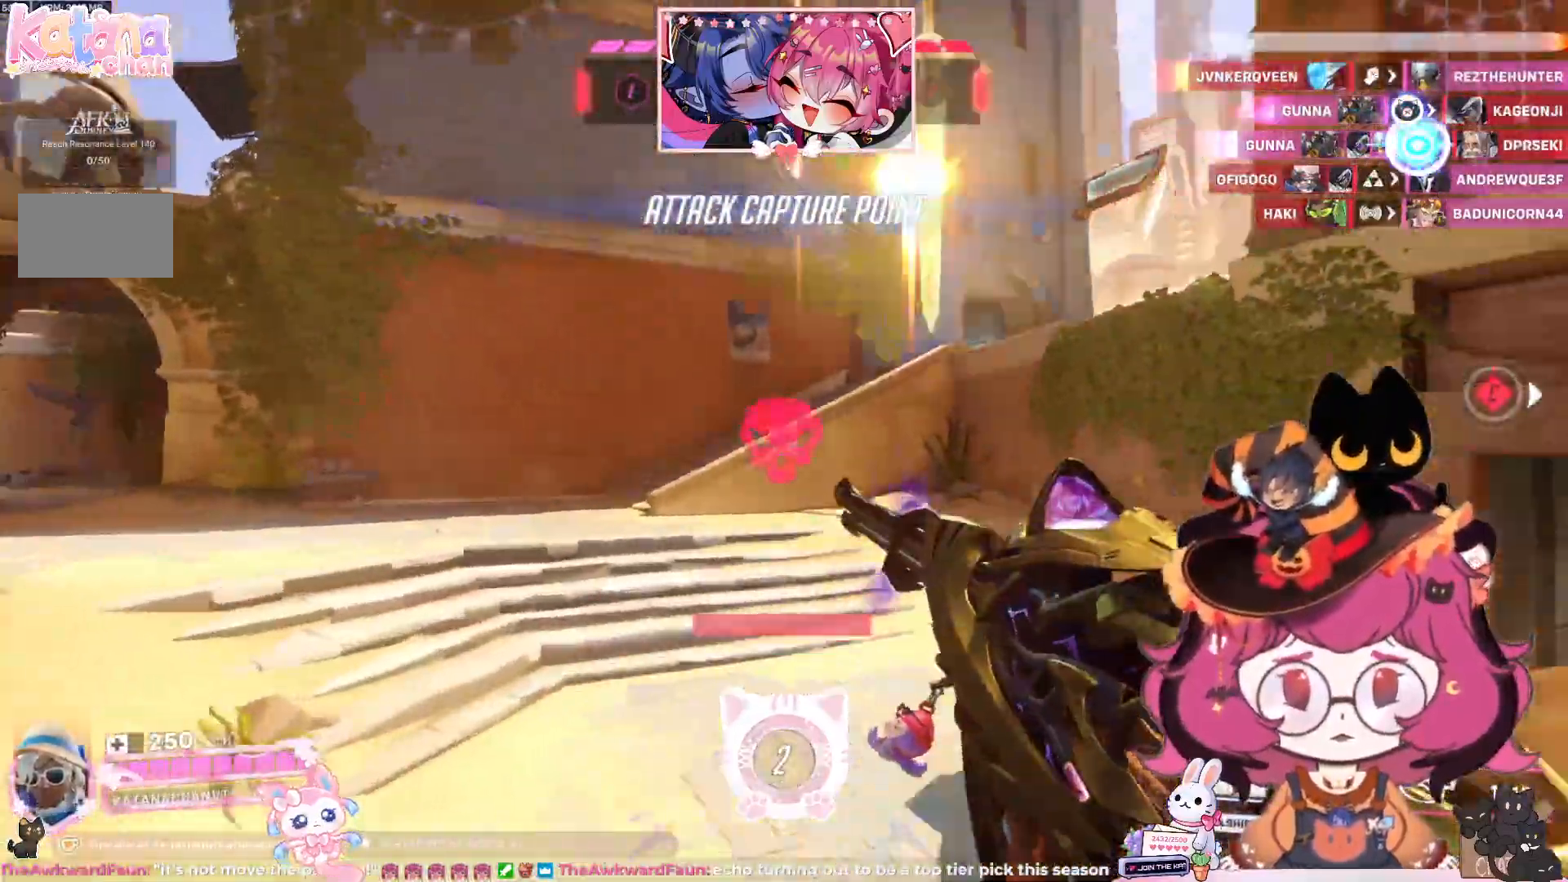
{"keys": ["a", "w"], "mouse": [], "events": [[317, "d", "up"], [367, "mouse_left", "up"], [433, "a", "down"]]}
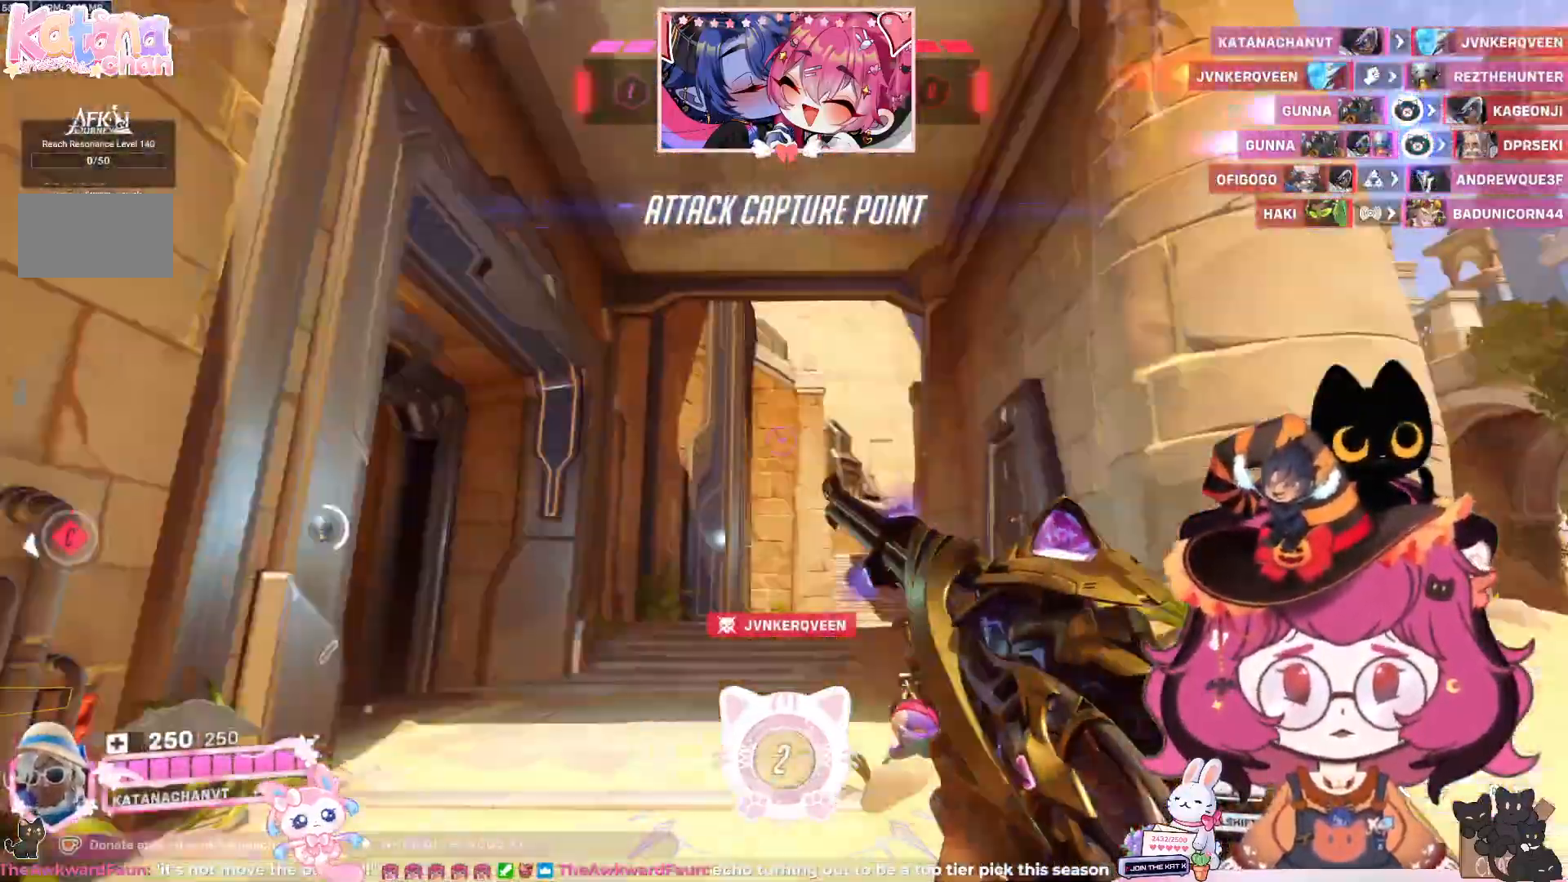
{"keys": ["d", "w"], "mouse": [], "events": [[83, "a", "up"], [233, "d", "down"]]}
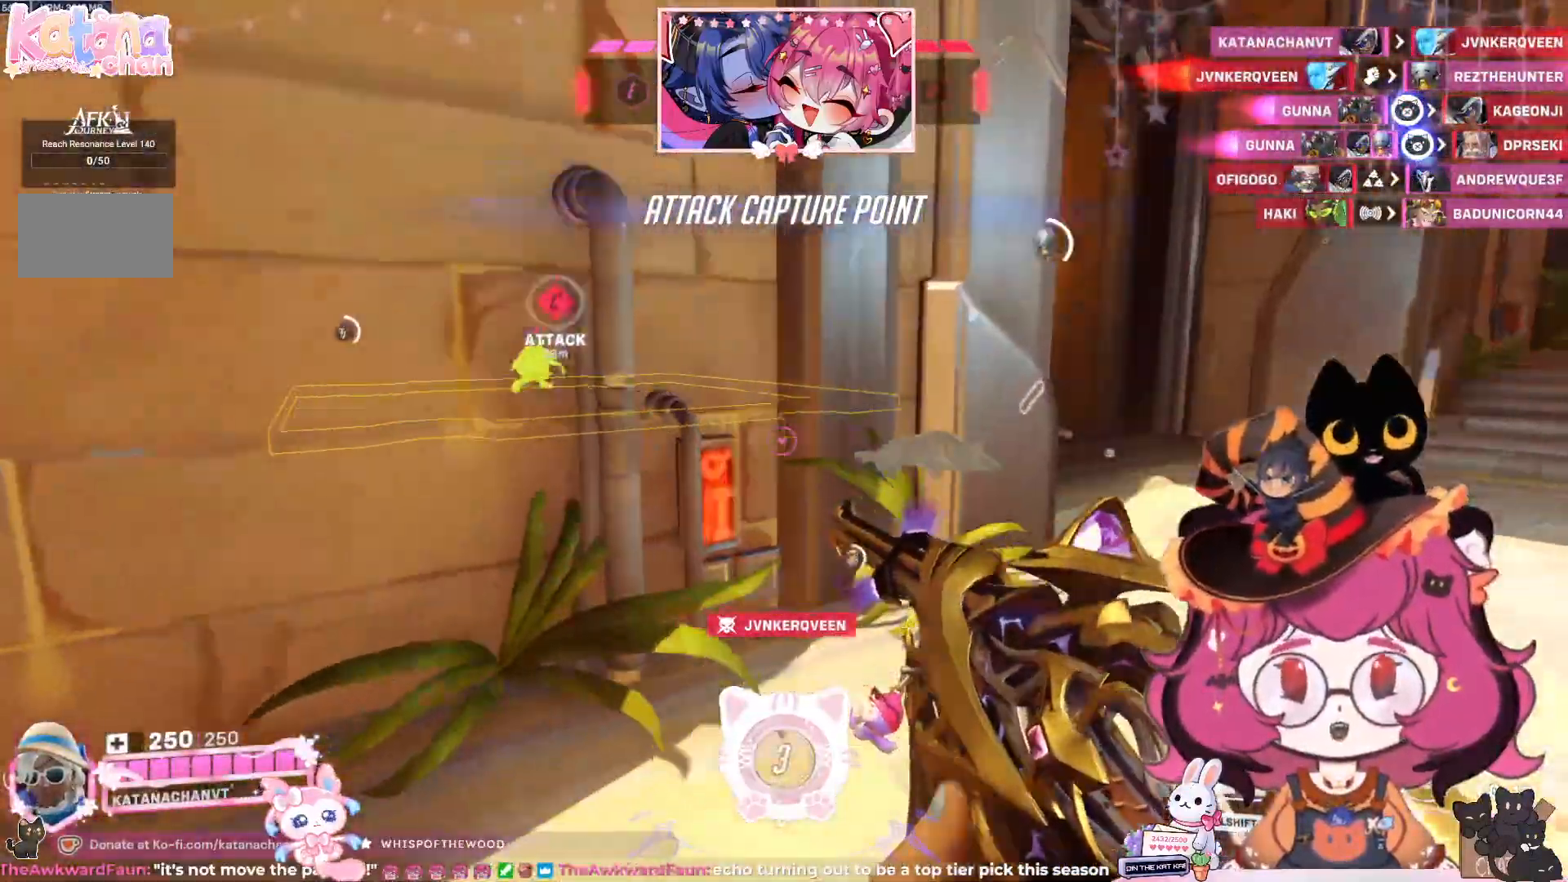
{"keys": ["d", "w"], "mouse": [], "events": []}
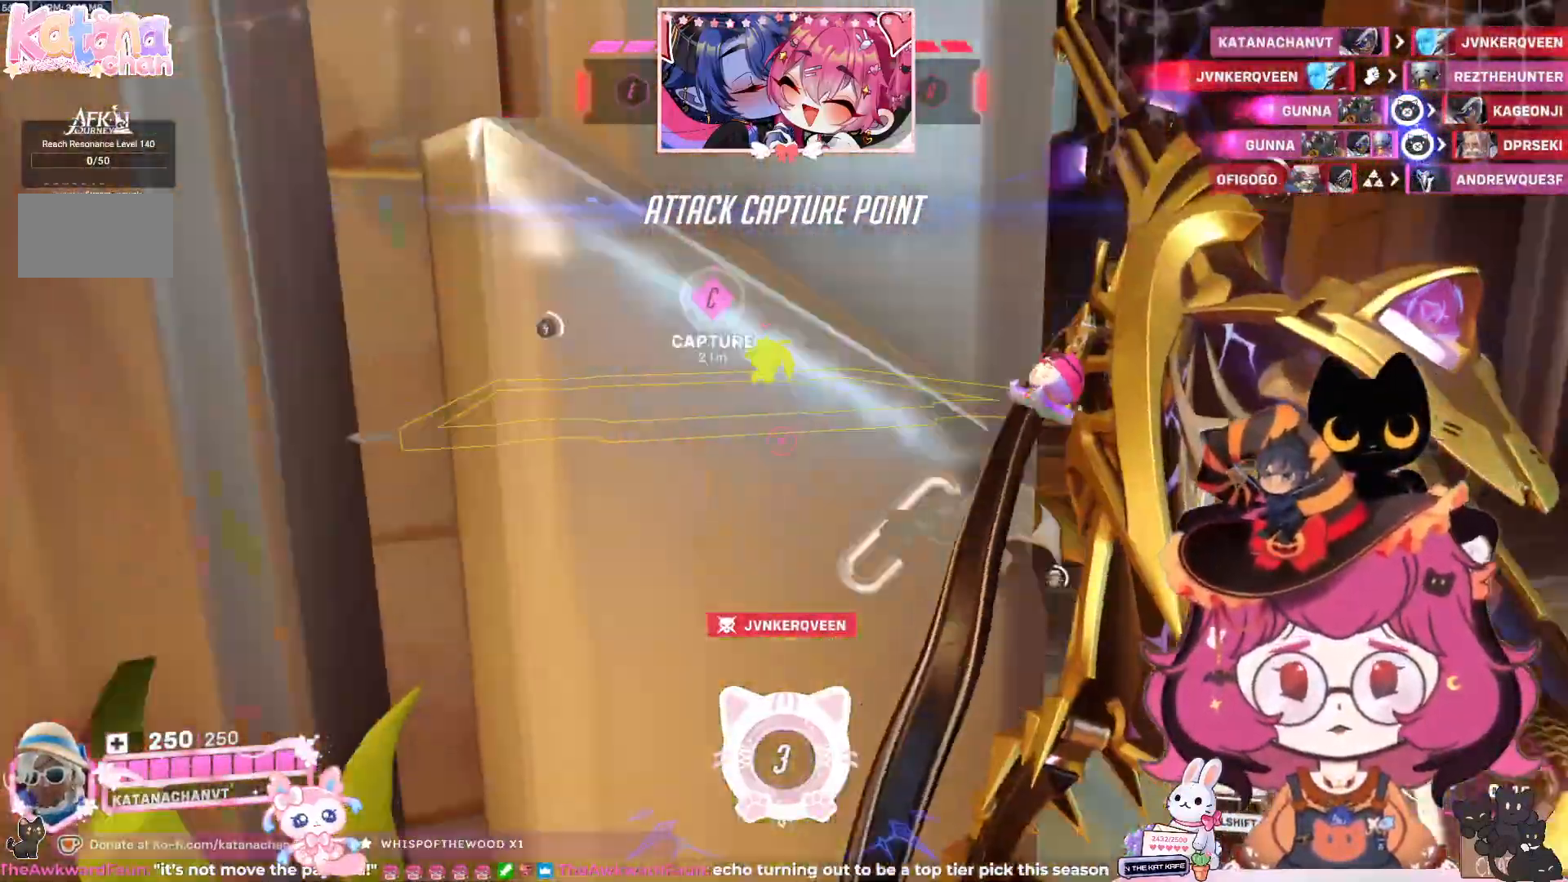
{"keys": ["space", "w"], "mouse": [], "events": [[333, "d", "up"], [417, "space", "down"]]}
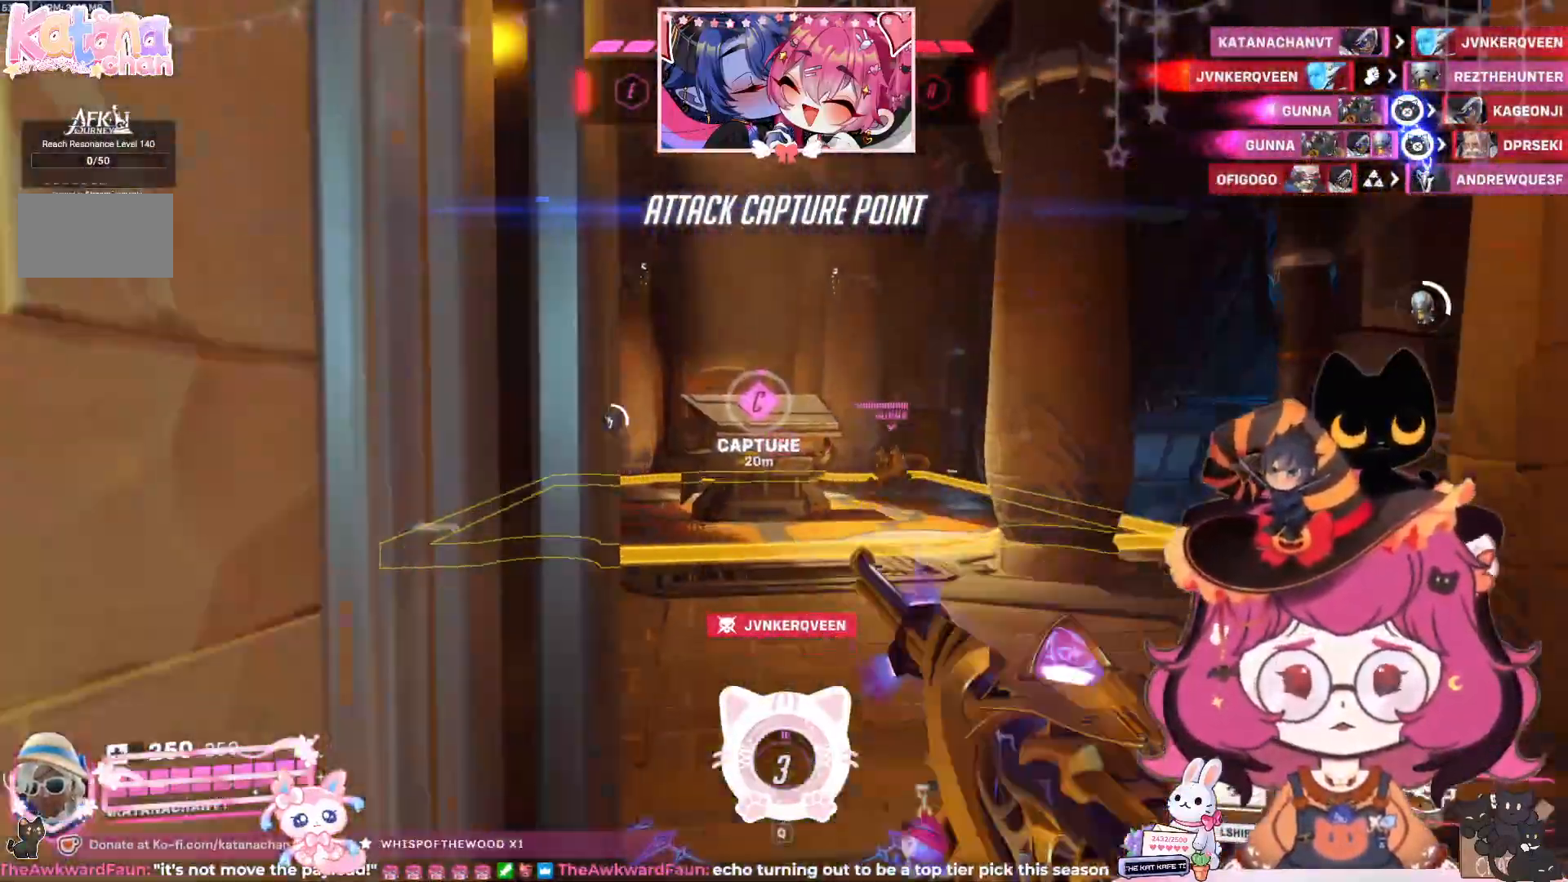
{"keys": ["w"], "mouse": ["left"], "events": [[67, "space", "up"], [333, "mouse_left", "down"]]}
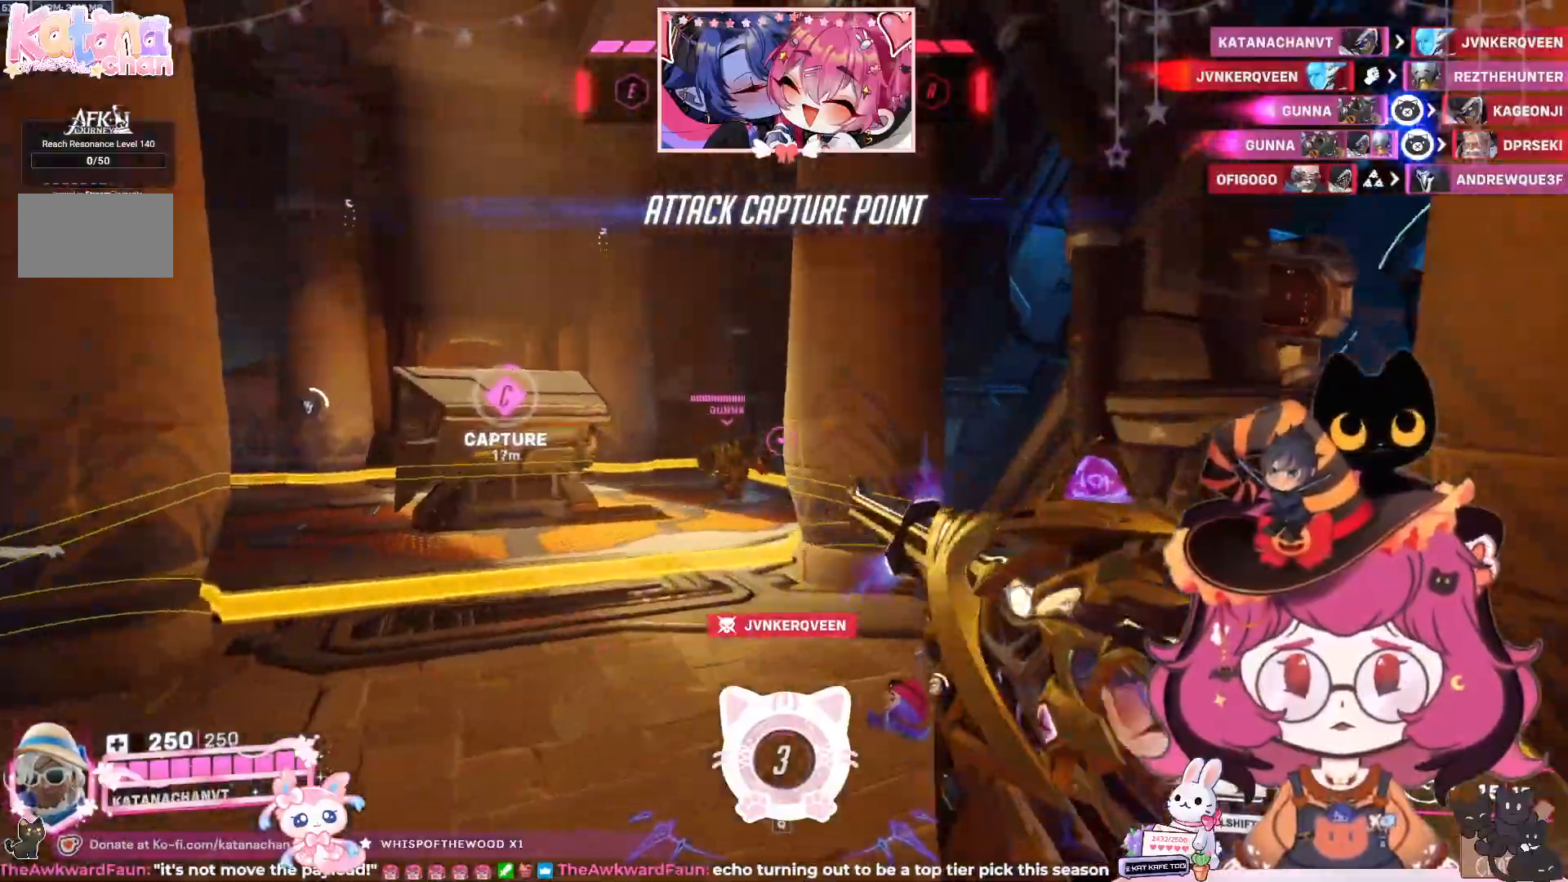
{"keys": ["a", "w"], "mouse": ["left"], "events": [[350, "a", "down"]]}
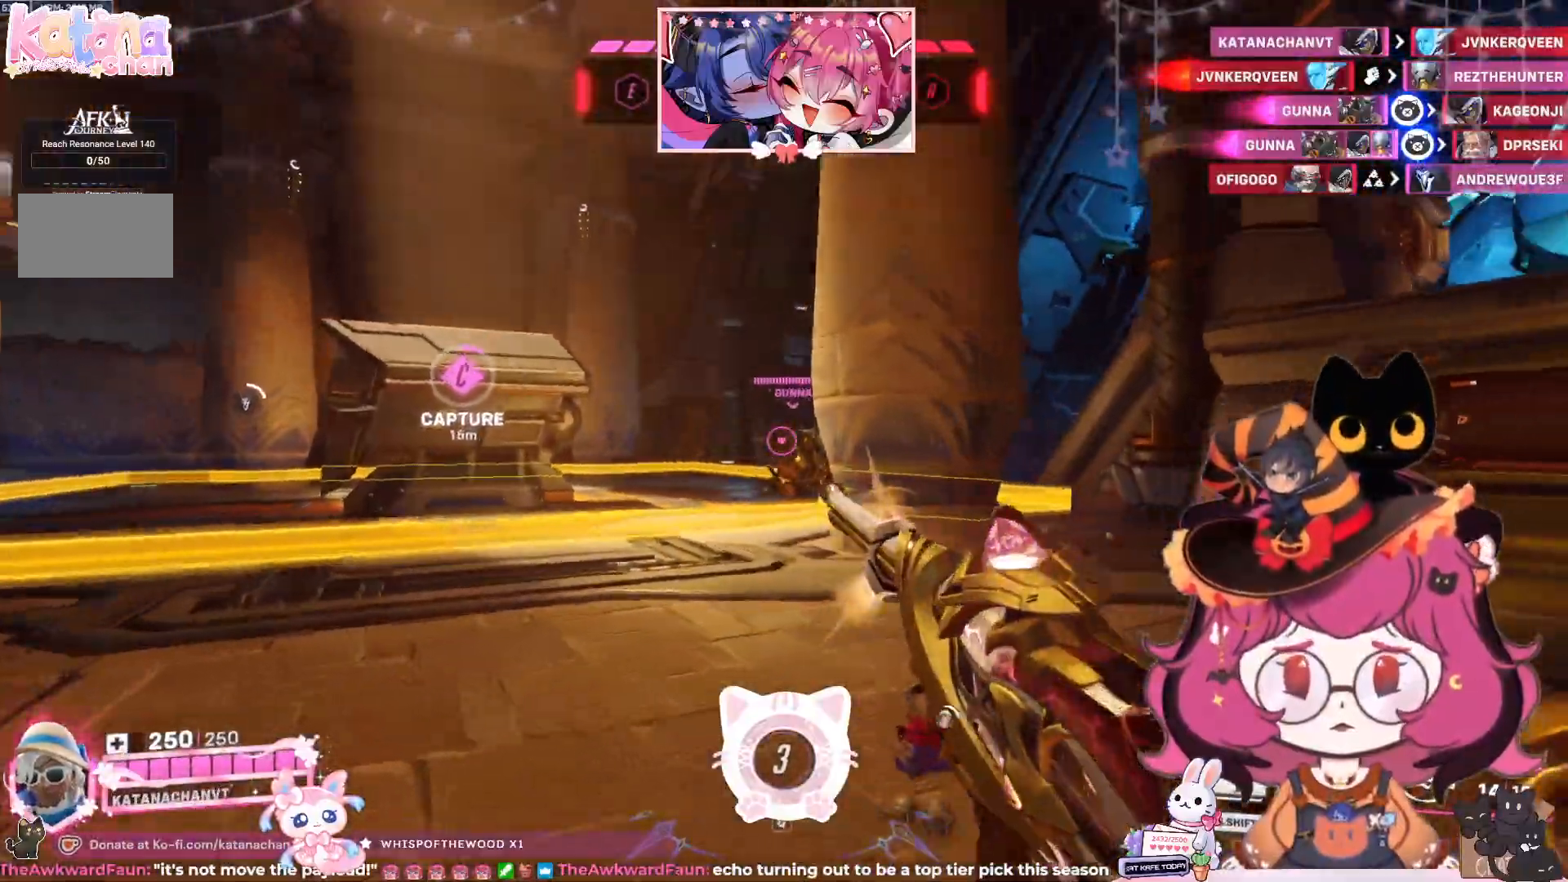
{"keys": ["a", "w"], "mouse": ["left"], "events": [[117, "space", "down"], [250, "space", "up"]]}